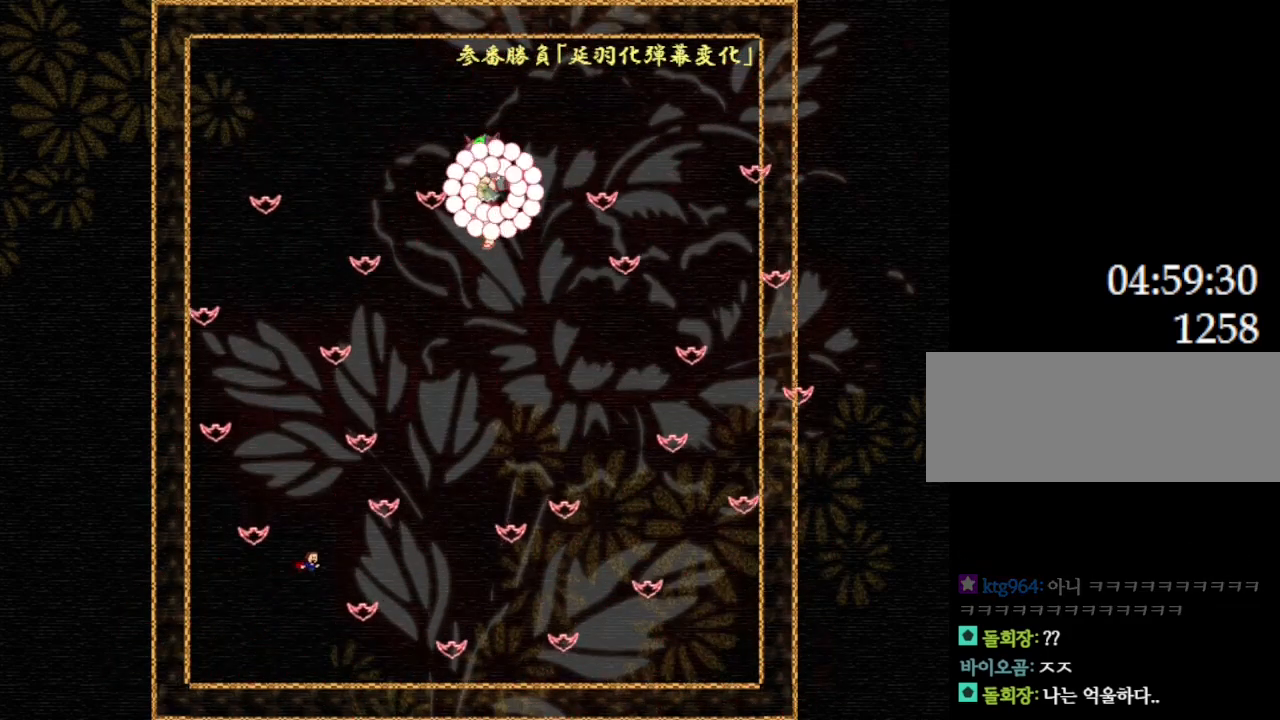
Gameplay with keyboard; each line is a JSON object with the keys held at the frame after it. "events" lists presses ("down") and releases ("up") of "down", "l_up", "left", "r", "r_up", "right", "up" and "z" between this image and that frame as [ms after this image, input, new state], when the widget could be followed in between. No other keys are recorded. Mouse input is not recorded. Key names are as the overlay labels them; some are game actions (e.g. jump) rather than physical keys.
{"keys": [], "events": [[17, "right", "up"], [100, "left", "down"], [117, "l_up", "down"], [217, "l_up", "up"], [250, "left", "up"]]}
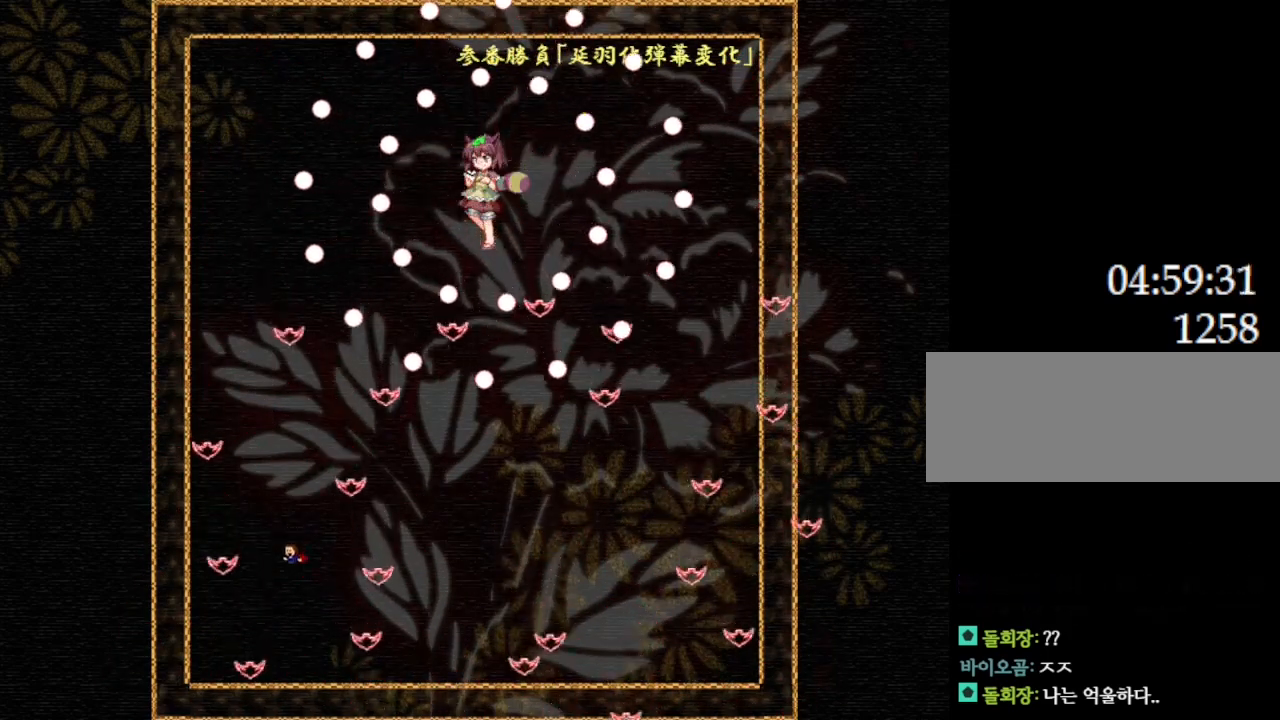
{"keys": ["l_up", "left"], "events": [[17, "left", "down"], [67, "l_up", "down"], [134, "l_up", "up"], [134, "left", "up"], [467, "left", "down"], [484, "l_up", "down"]]}
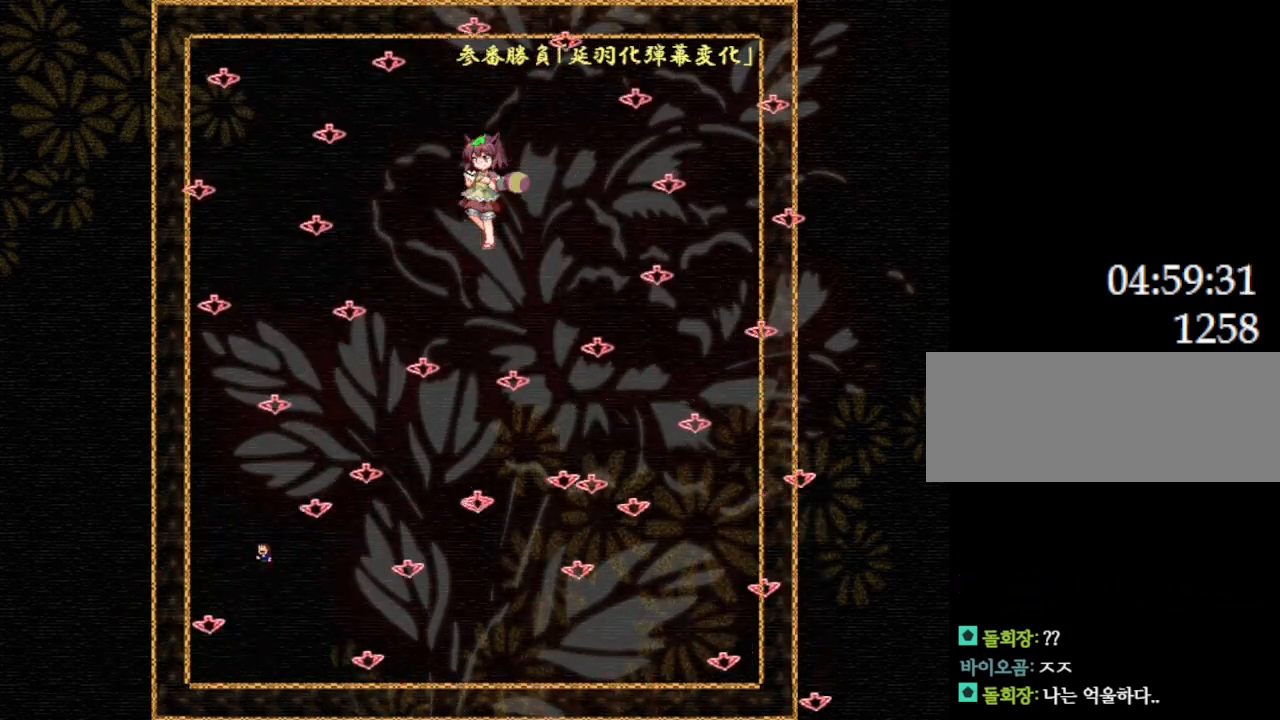
{"keys": [], "events": [[67, "l_up", "up"], [184, "left", "up"]]}
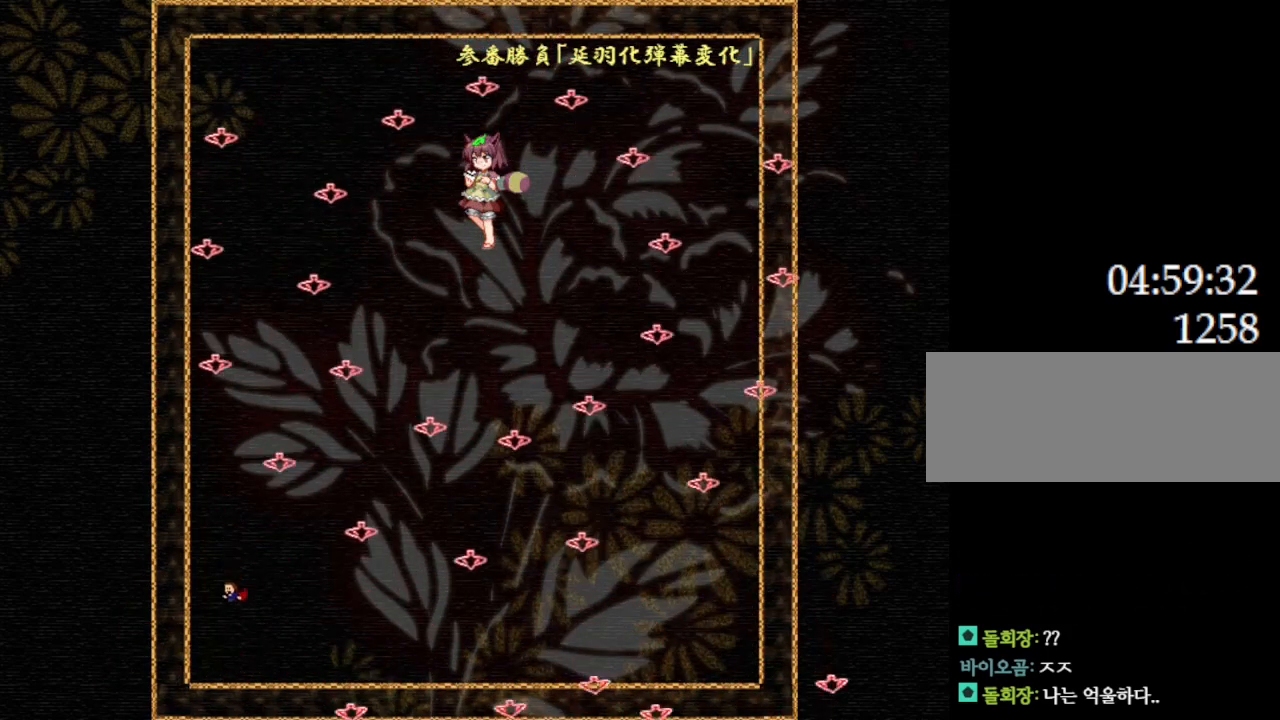
{"keys": ["right"], "events": [[17, "l_up", "down"], [84, "l_up", "up"], [317, "l_up", "down"], [400, "right", "down"], [450, "l_up", "up"]]}
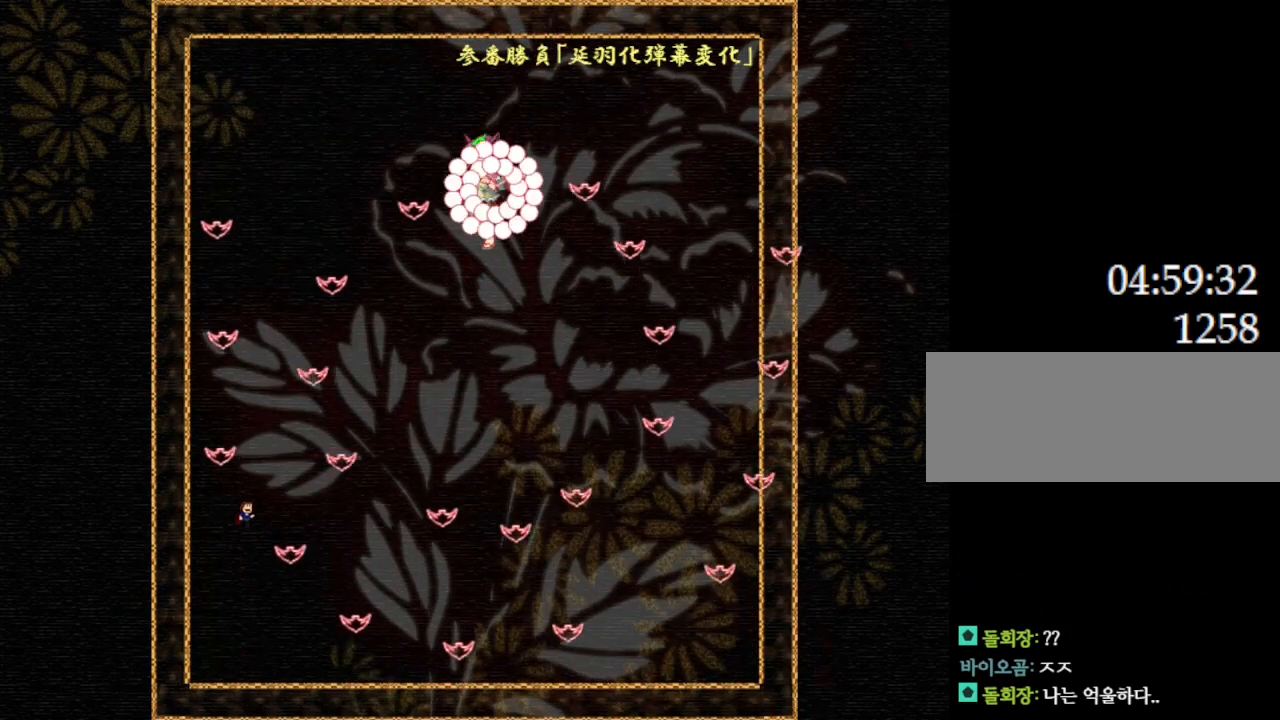
{"keys": ["l_up", "right"], "events": [[100, "right", "up"], [184, "l_up", "down"], [300, "l_up", "up"], [434, "l_up", "down"], [434, "right", "down"]]}
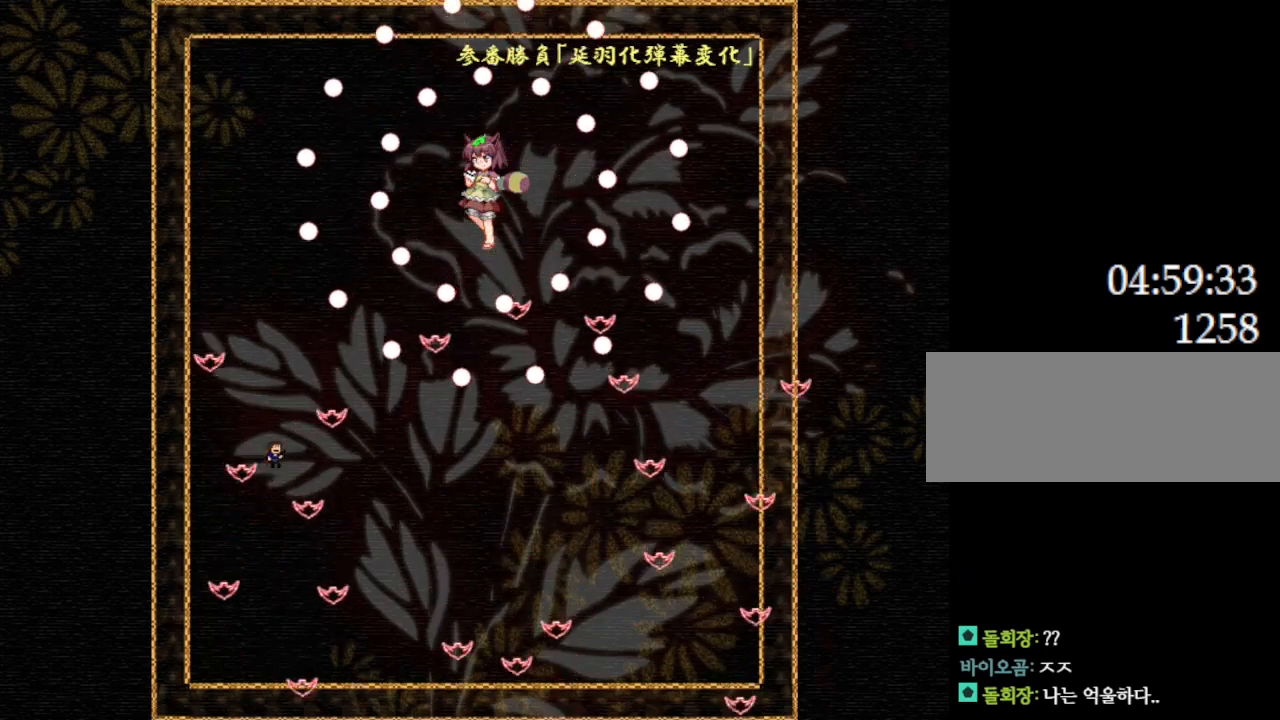
{"keys": [], "events": [[17, "l_up", "up"], [17, "right", "up"]]}
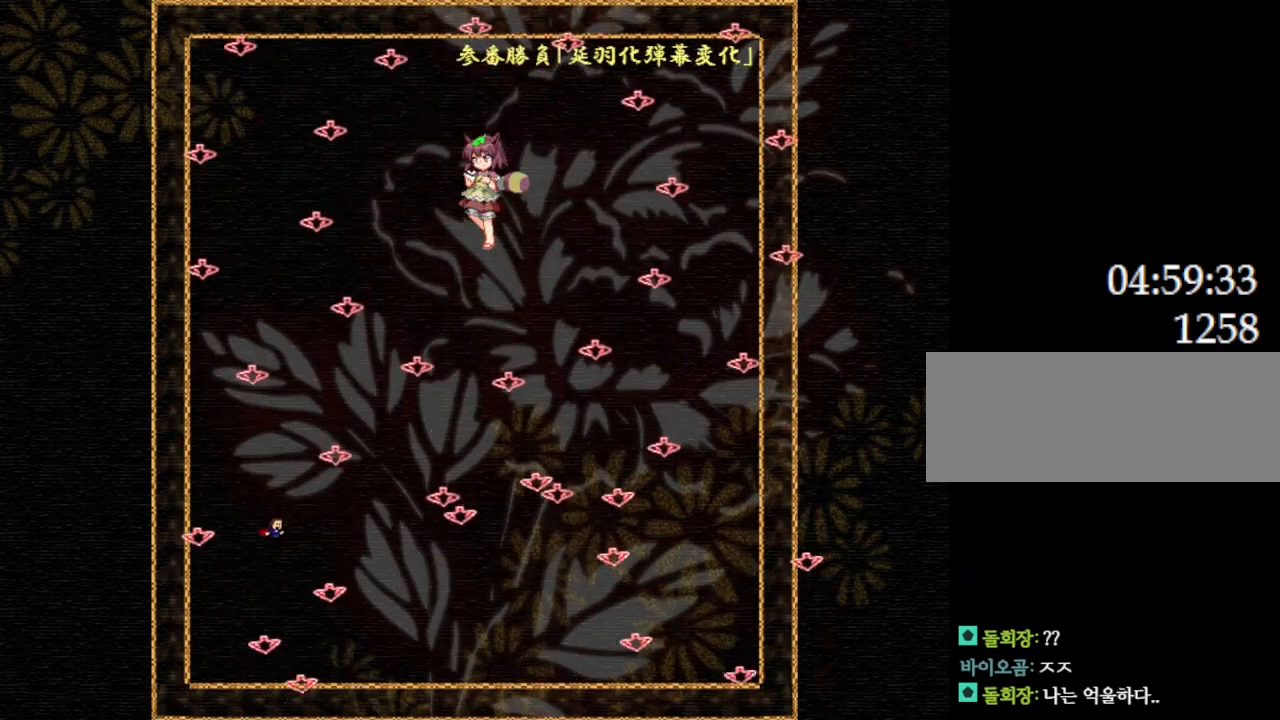
{"keys": [], "events": [[50, "left", "down"], [84, "l_up", "down"], [134, "l_up", "up"], [134, "left", "up"]]}
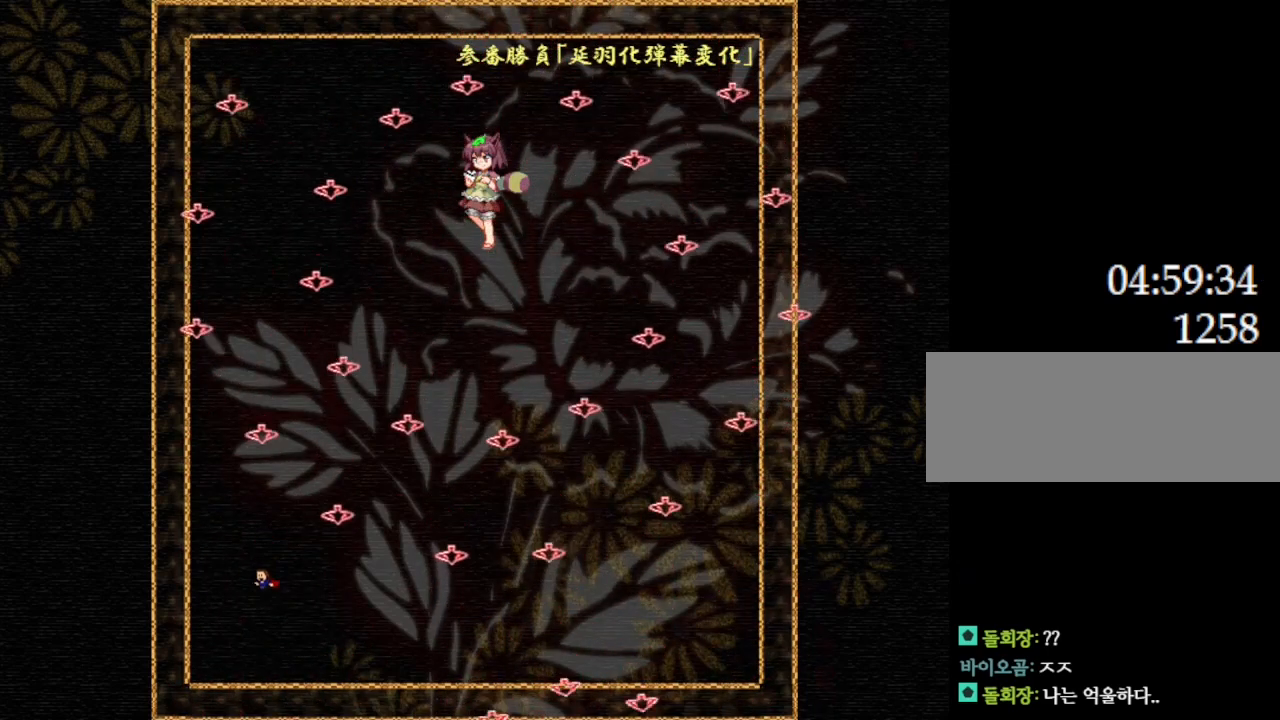
{"keys": ["l_up"], "events": [[67, "l_up", "down"], [117, "l_up", "up"], [167, "left", "down"], [467, "left", "up"], [484, "l_up", "down"]]}
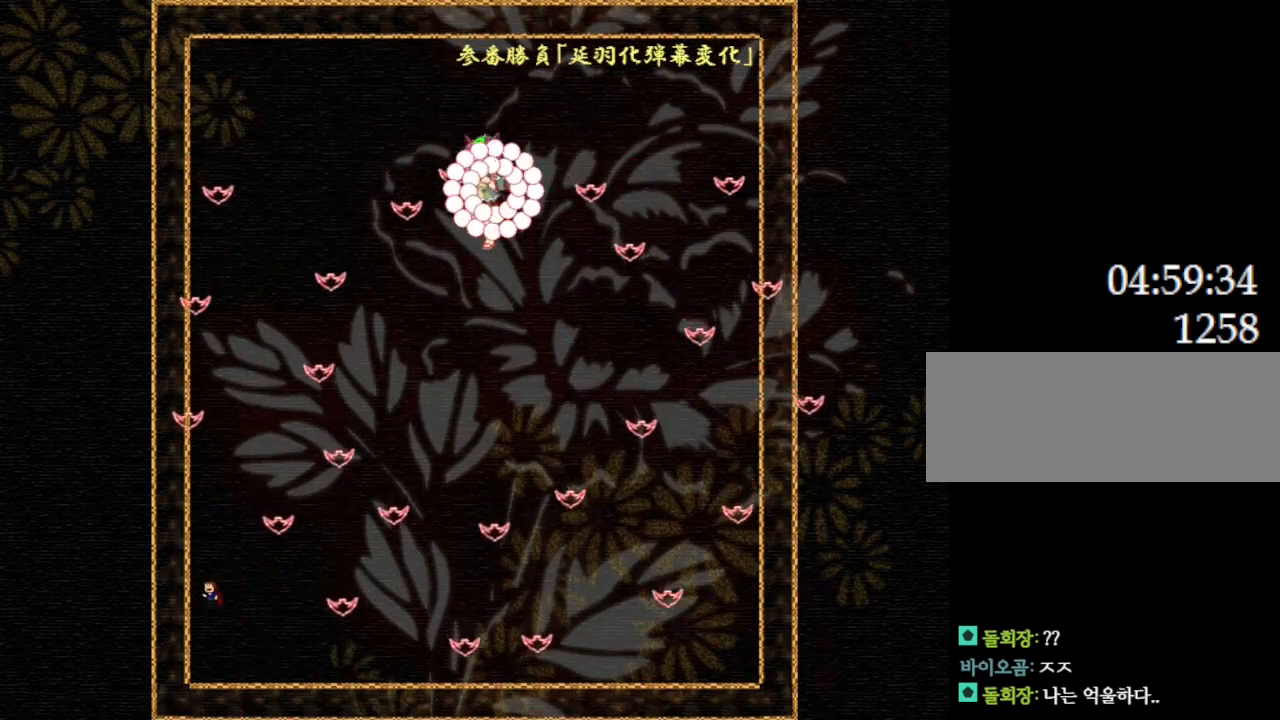
{"keys": [], "events": [[100, "l_up", "up"], [100, "right", "down"], [317, "right", "up"], [367, "l_up", "down"], [484, "l_up", "up"]]}
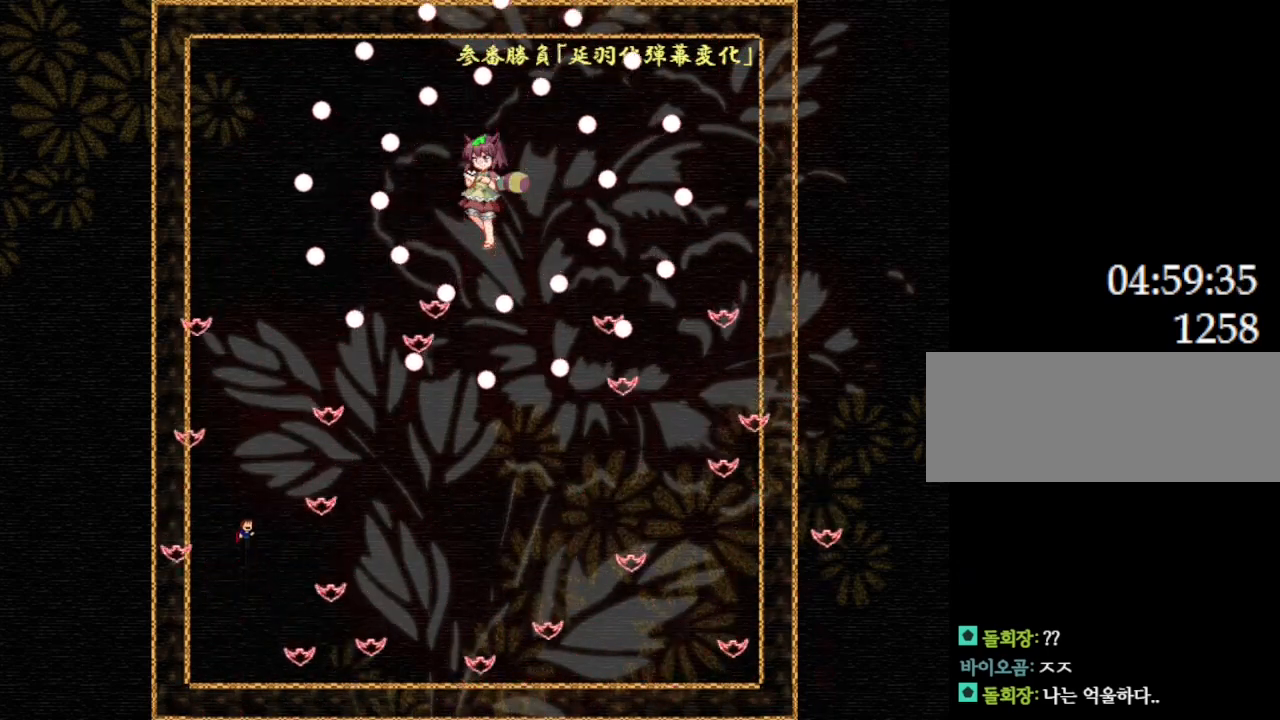
{"keys": [], "events": [[284, "l_up", "down"], [334, "right", "down"], [350, "l_up", "up"], [484, "right", "up"]]}
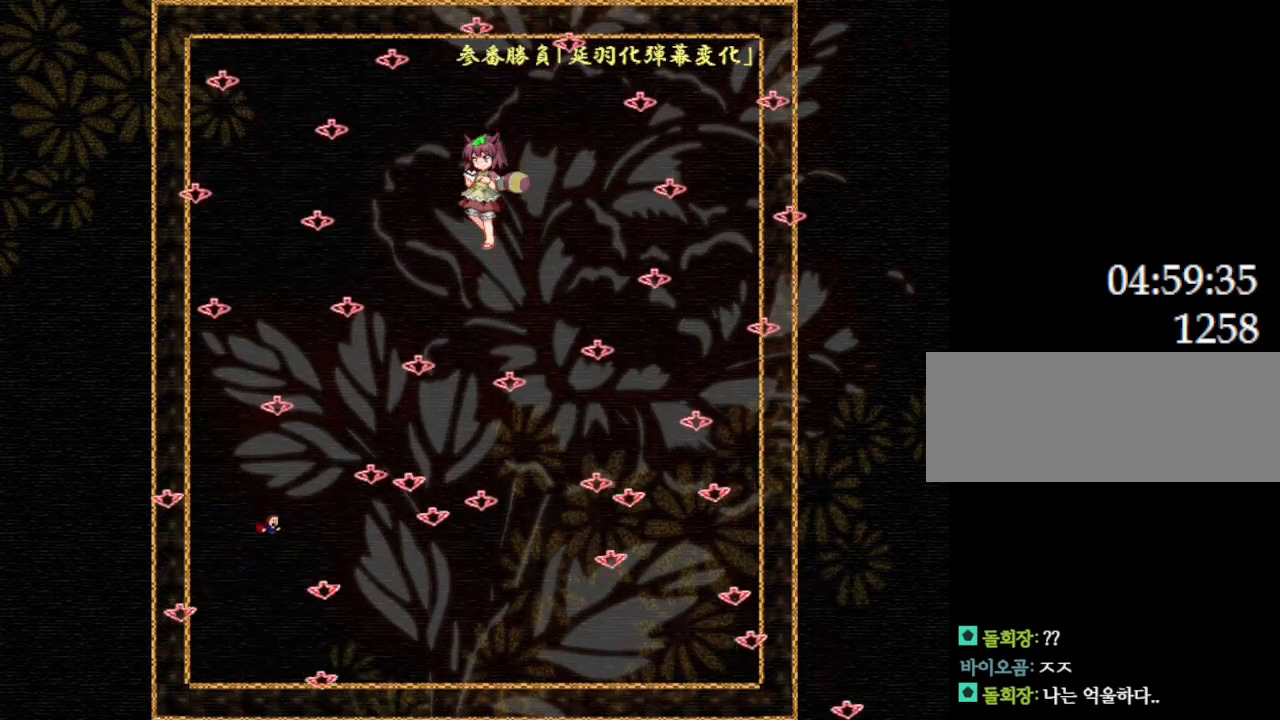
{"keys": [], "events": [[284, "left", "down"], [317, "l_up", "down"], [350, "l_up", "up"], [400, "left", "up"]]}
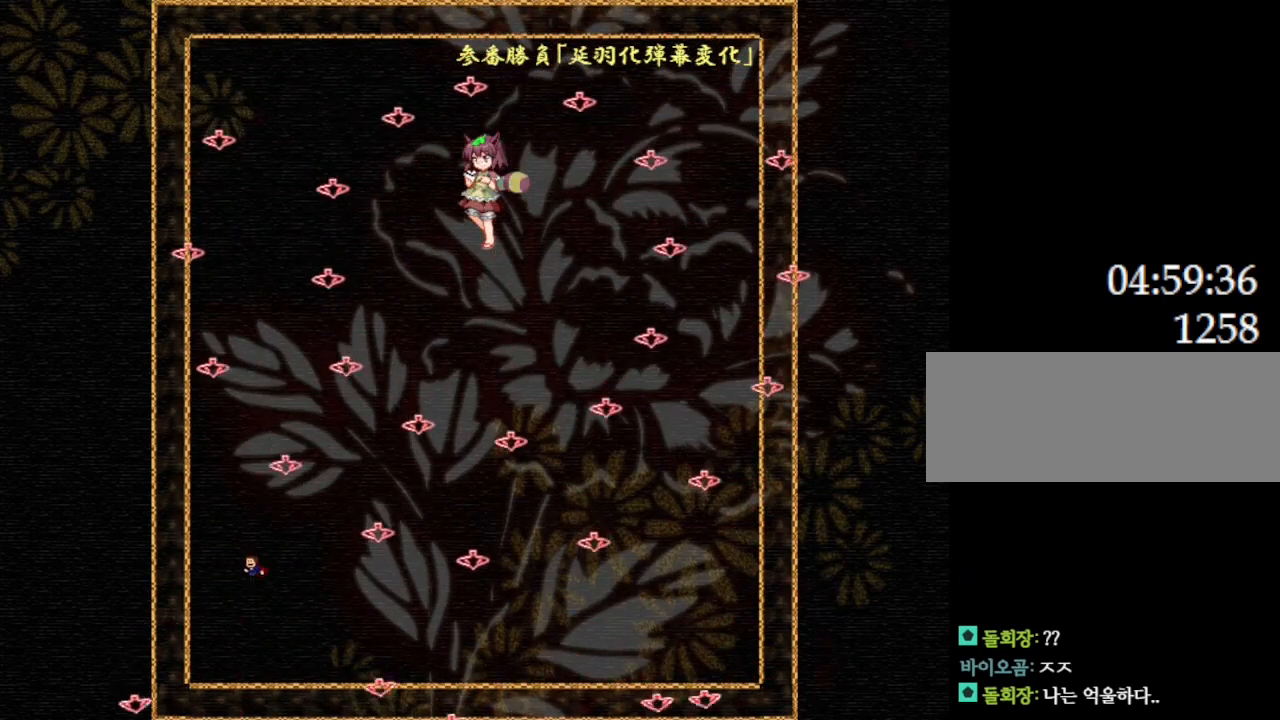
{"keys": [], "events": [[117, "left", "down"], [217, "left", "up"], [267, "l_up", "down"], [300, "l_up", "up"]]}
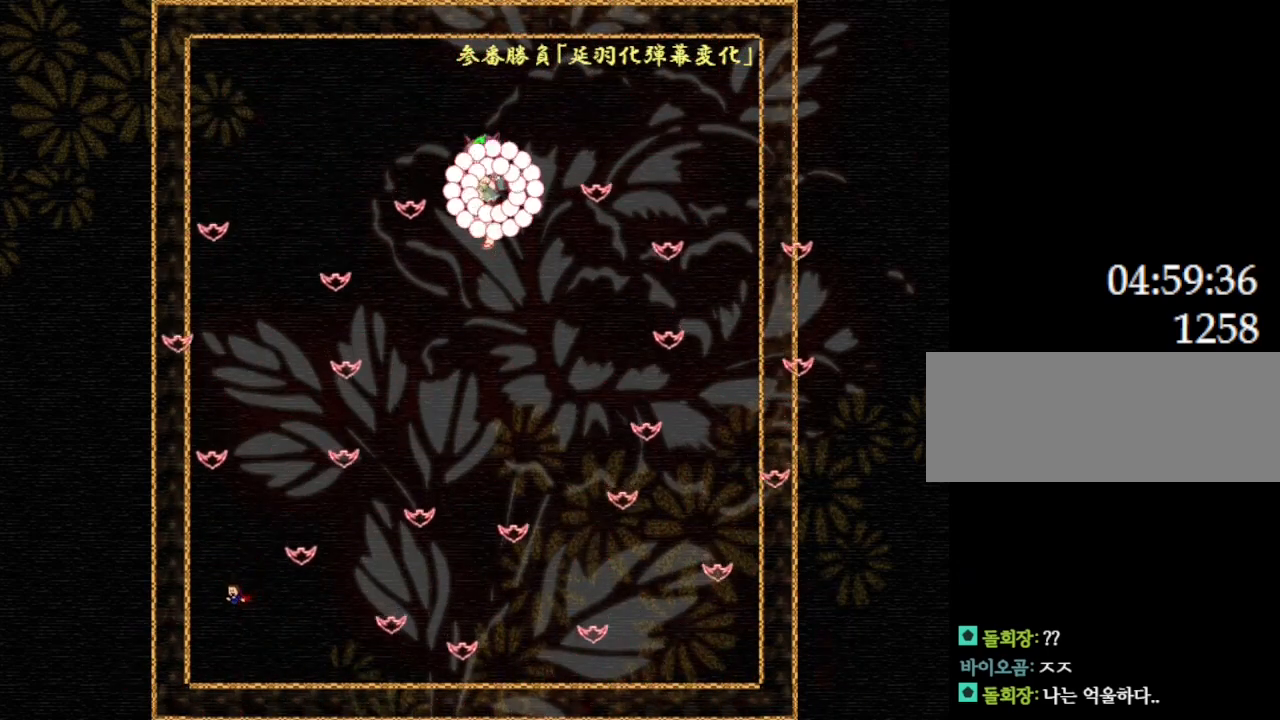
{"keys": ["l_up"], "events": [[84, "right", "down"], [100, "l_up", "down"], [184, "l_up", "up"], [284, "right", "up"], [450, "l_up", "down"]]}
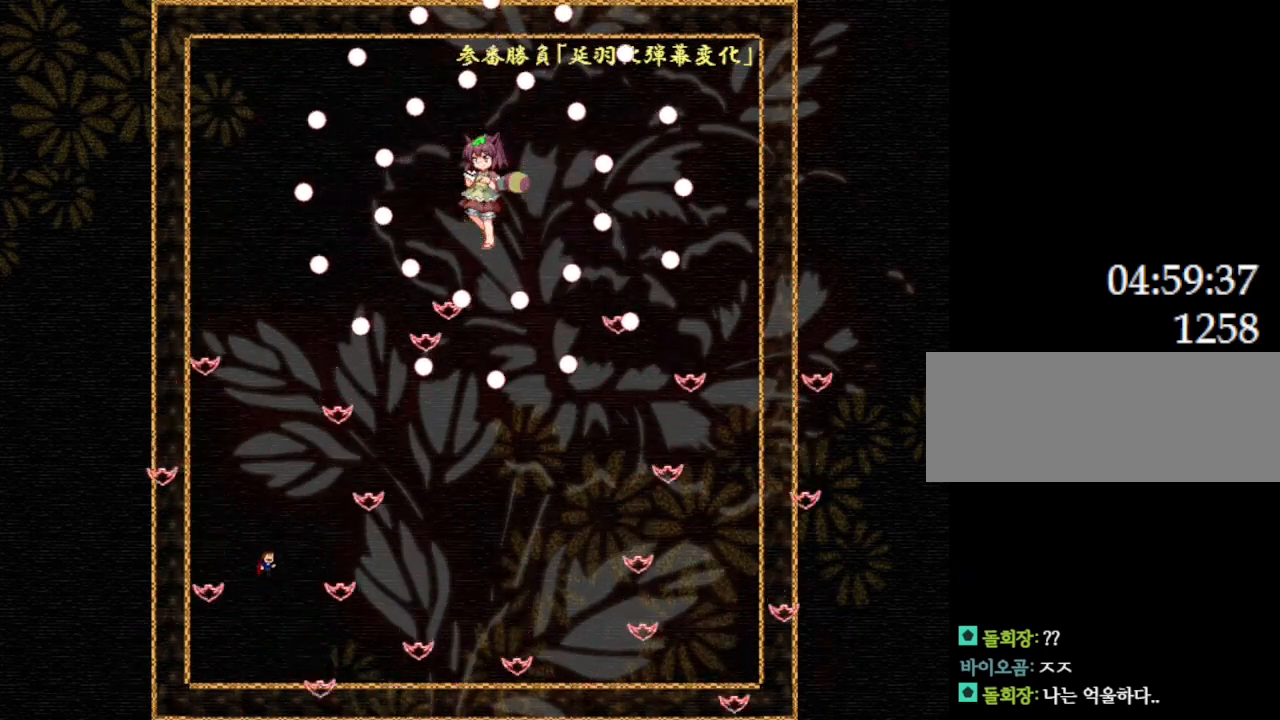
{"keys": [], "events": [[34, "l_up", "up"], [350, "l_up", "down"], [417, "l_up", "up"]]}
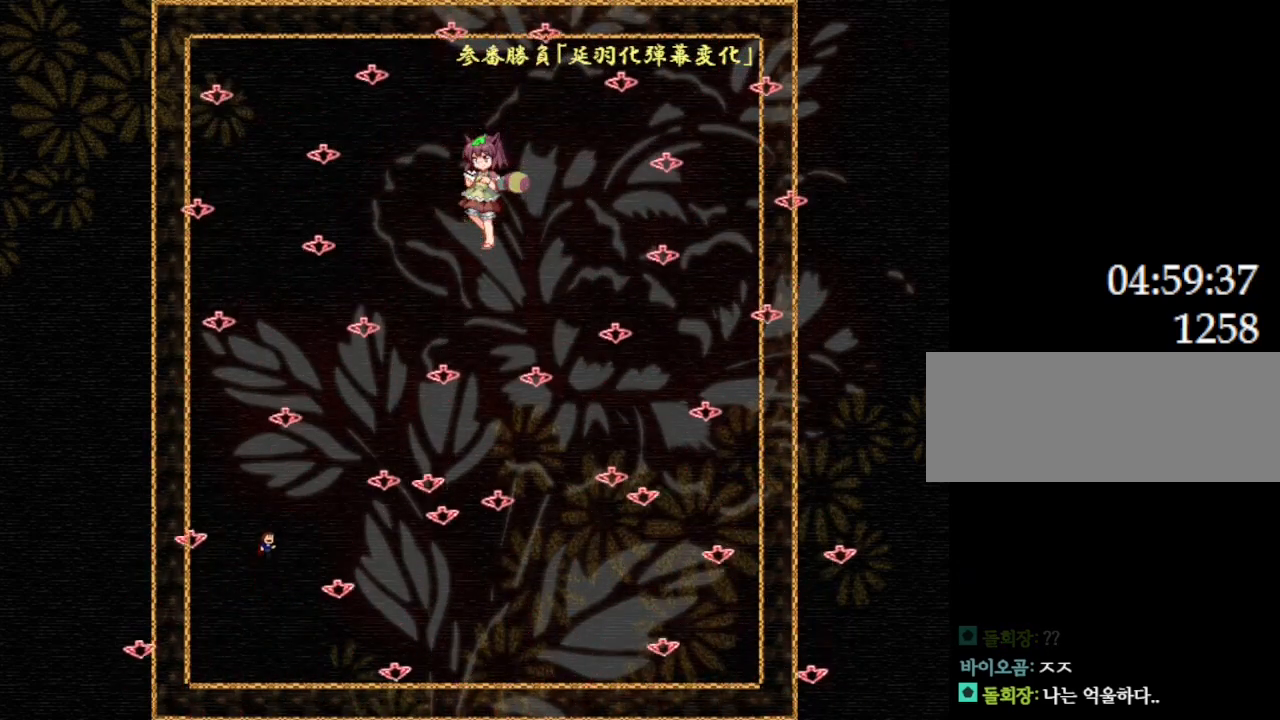
{"keys": ["left"], "events": [[334, "left", "down"], [350, "l_up", "down"], [400, "l_up", "up"]]}
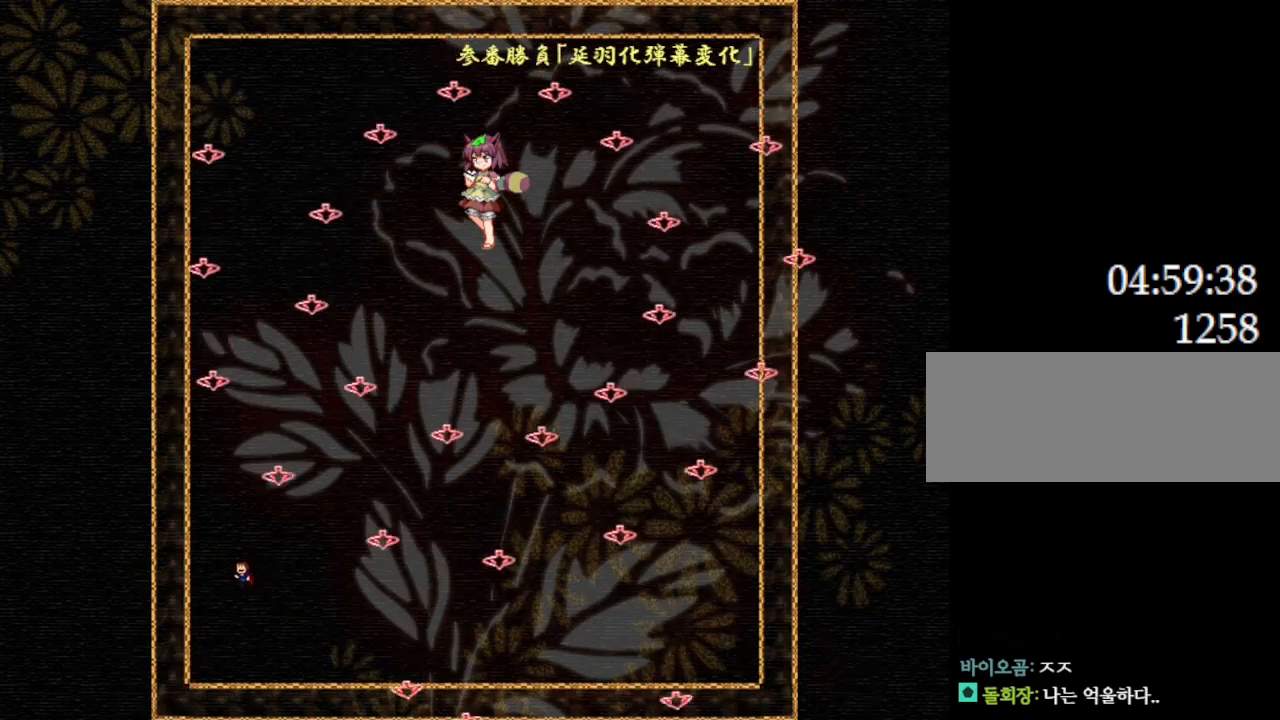
{"keys": ["l_up"], "events": [[150, "left", "up"], [300, "left", "down"], [334, "l_up", "down"], [400, "left", "up"]]}
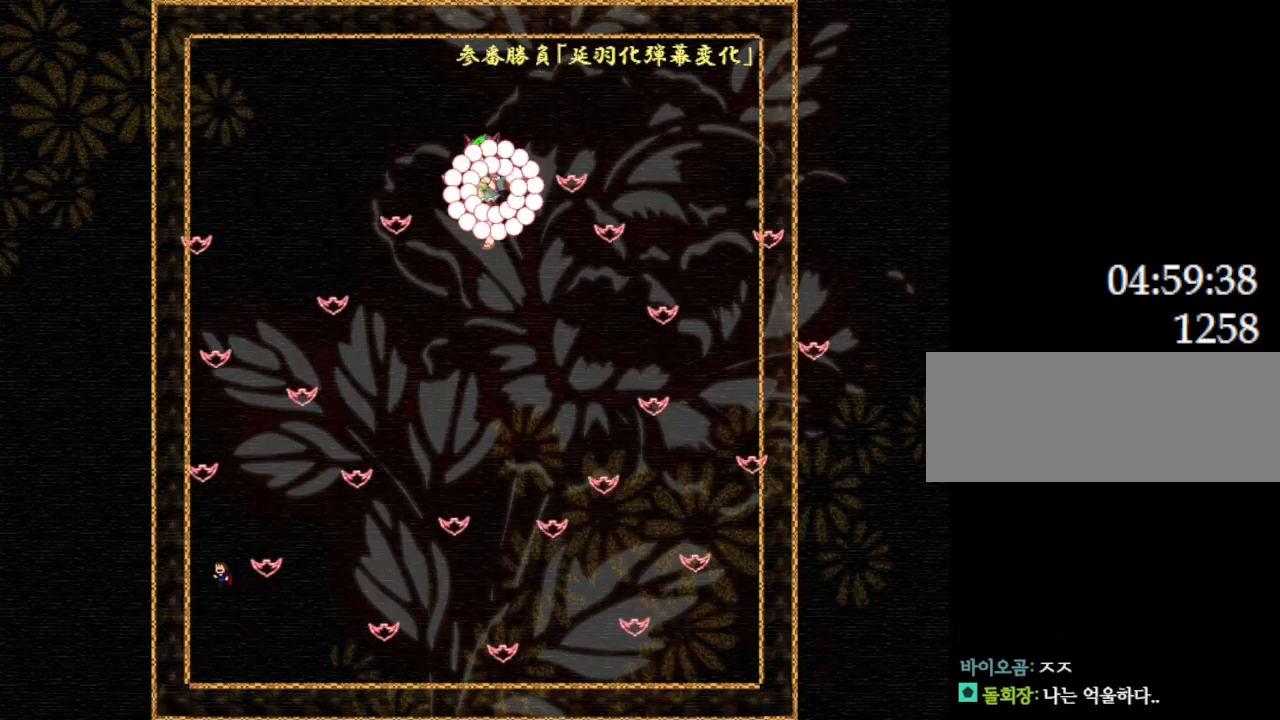
{"keys": ["right"], "events": [[50, "right", "down"], [167, "l_up", "up"], [217, "right", "up"], [384, "right", "down"]]}
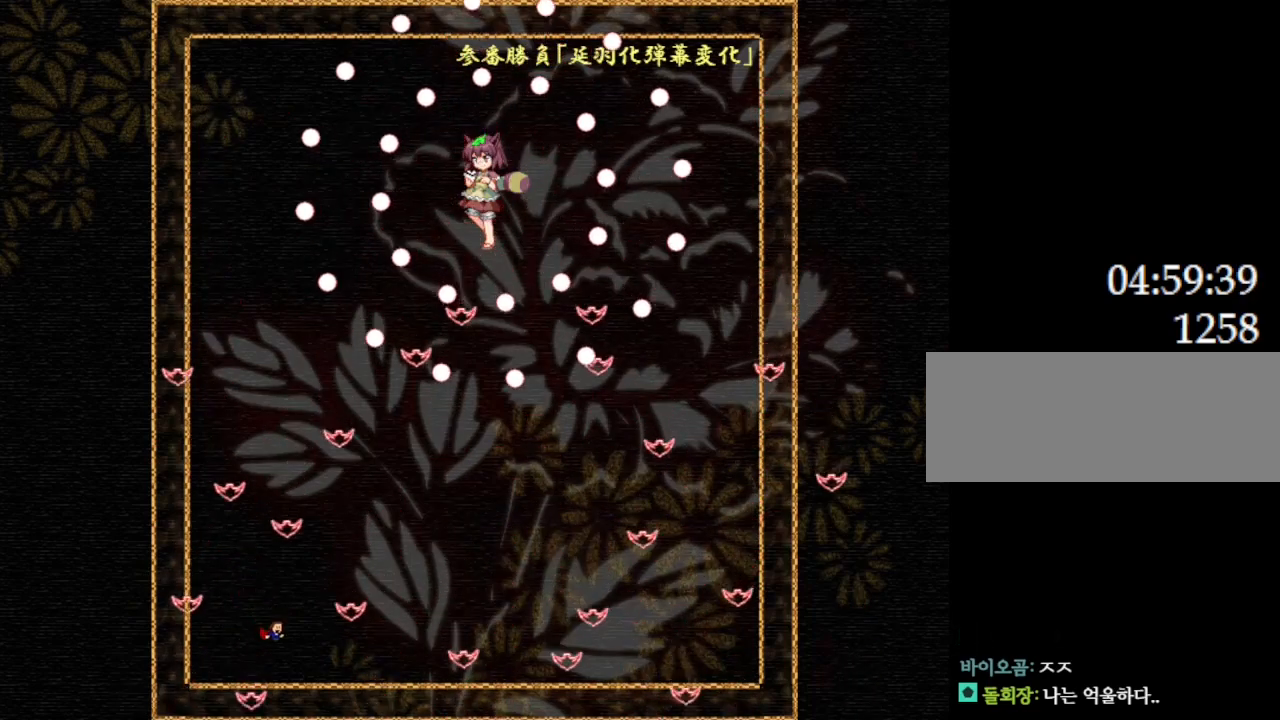
{"keys": ["left"], "events": [[100, "right", "up"], [300, "right", "down"], [450, "right", "up"], [467, "left", "down"]]}
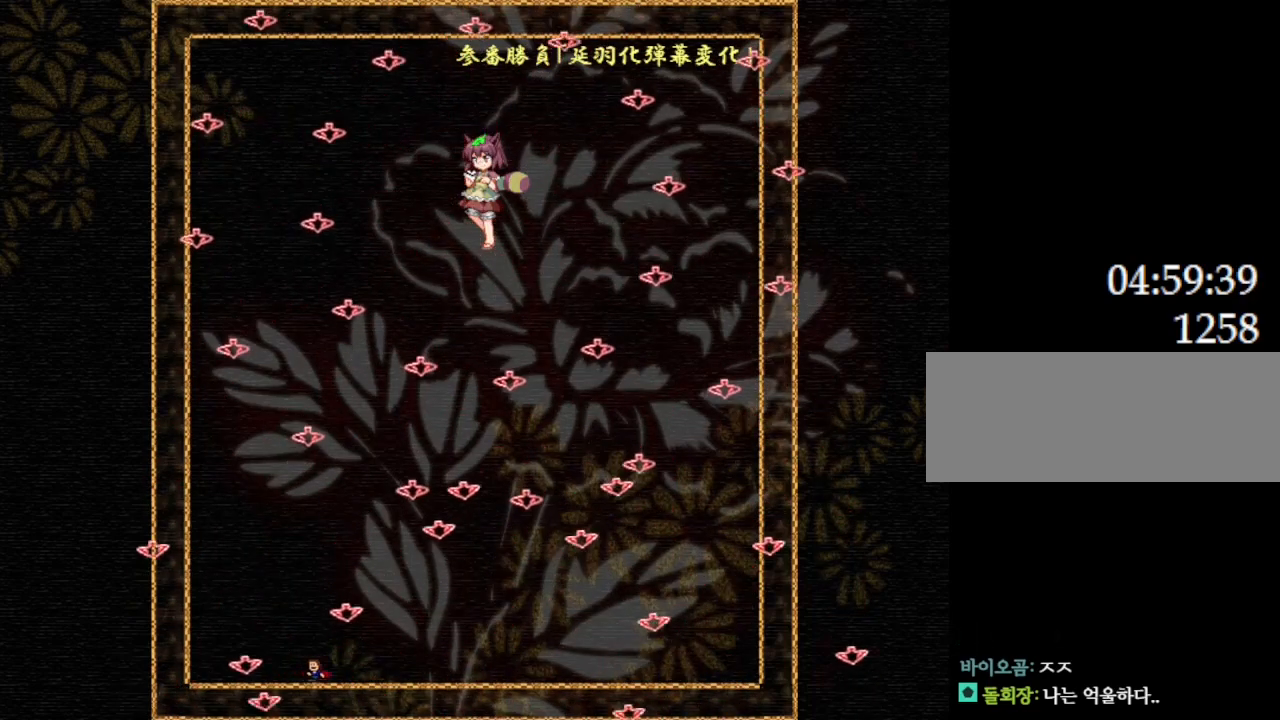
{"keys": [], "events": [[200, "left", "up"]]}
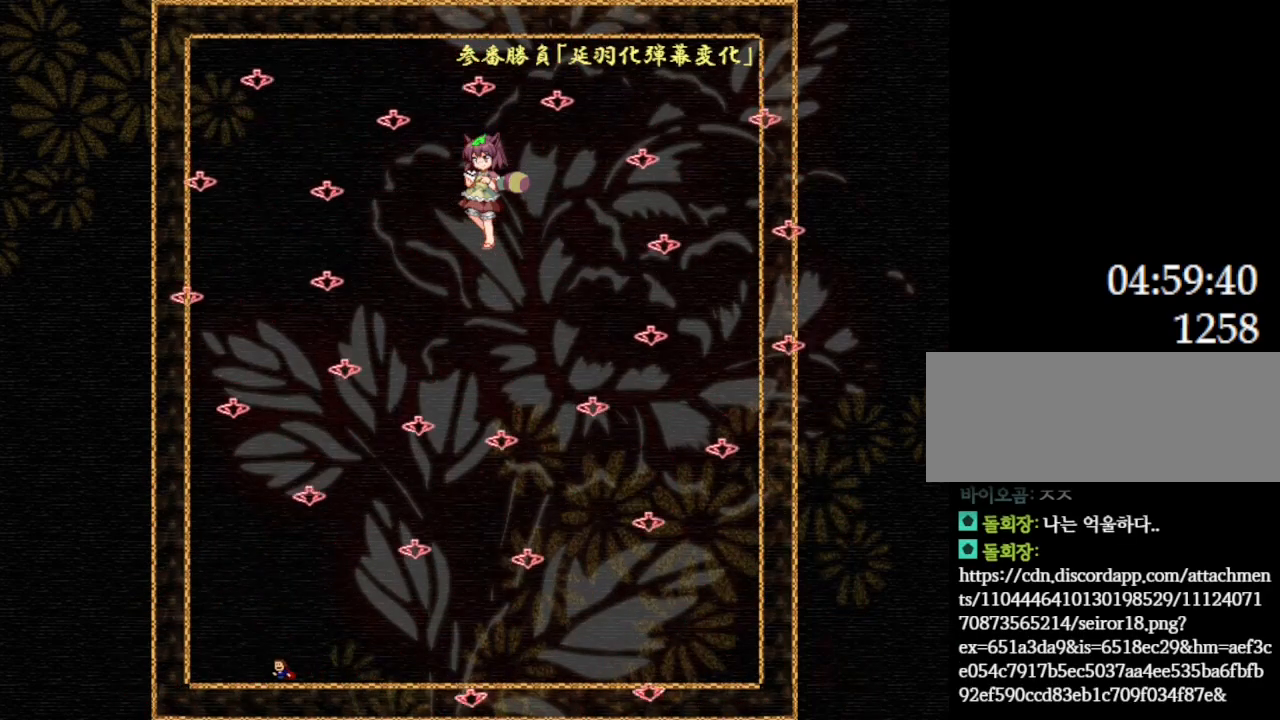
{"keys": ["l_up"], "events": [[234, "left", "down"], [384, "left", "up"], [484, "l_up", "down"]]}
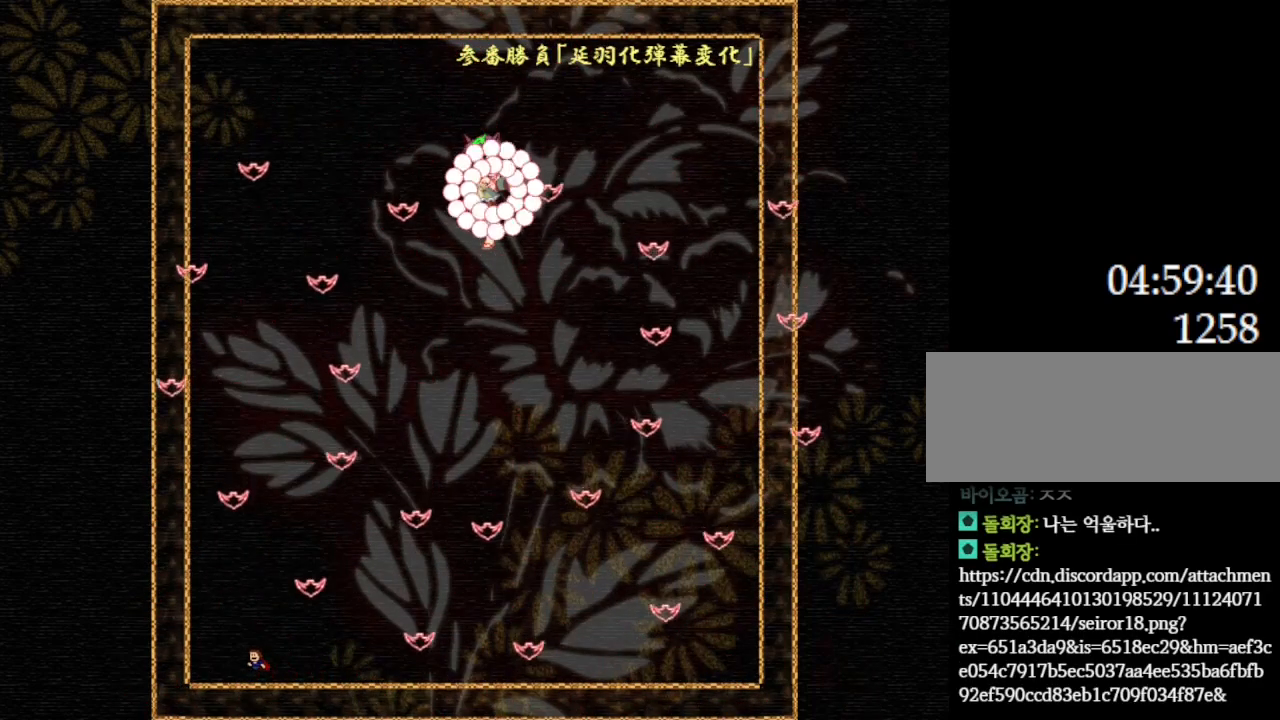
{"keys": ["left"], "events": [[134, "right", "down"], [167, "l_up", "up"], [300, "right", "up"], [334, "l_up", "down"], [367, "left", "down"], [467, "l_up", "up"]]}
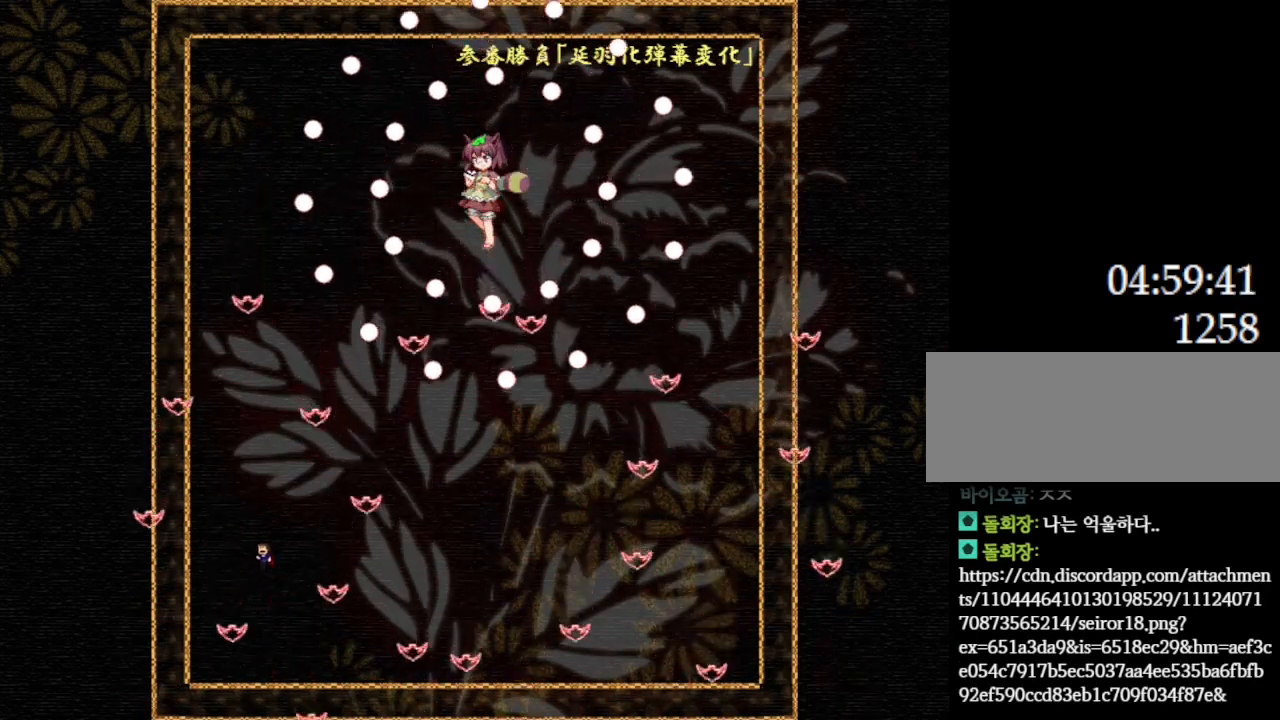
{"keys": ["right"], "events": [[17, "left", "up"], [334, "l_up", "down"], [434, "l_up", "up"], [484, "right", "down"]]}
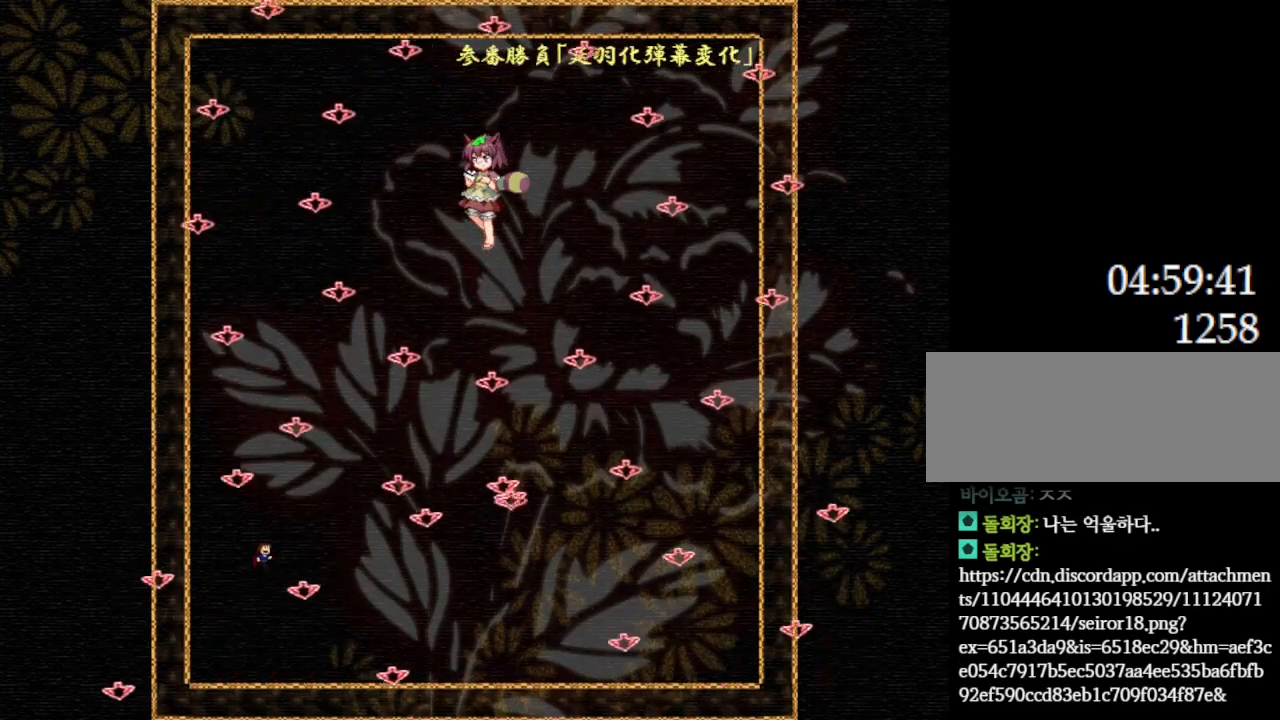
{"keys": [], "events": [[250, "right", "up"], [434, "l_up", "down"], [484, "l_up", "up"]]}
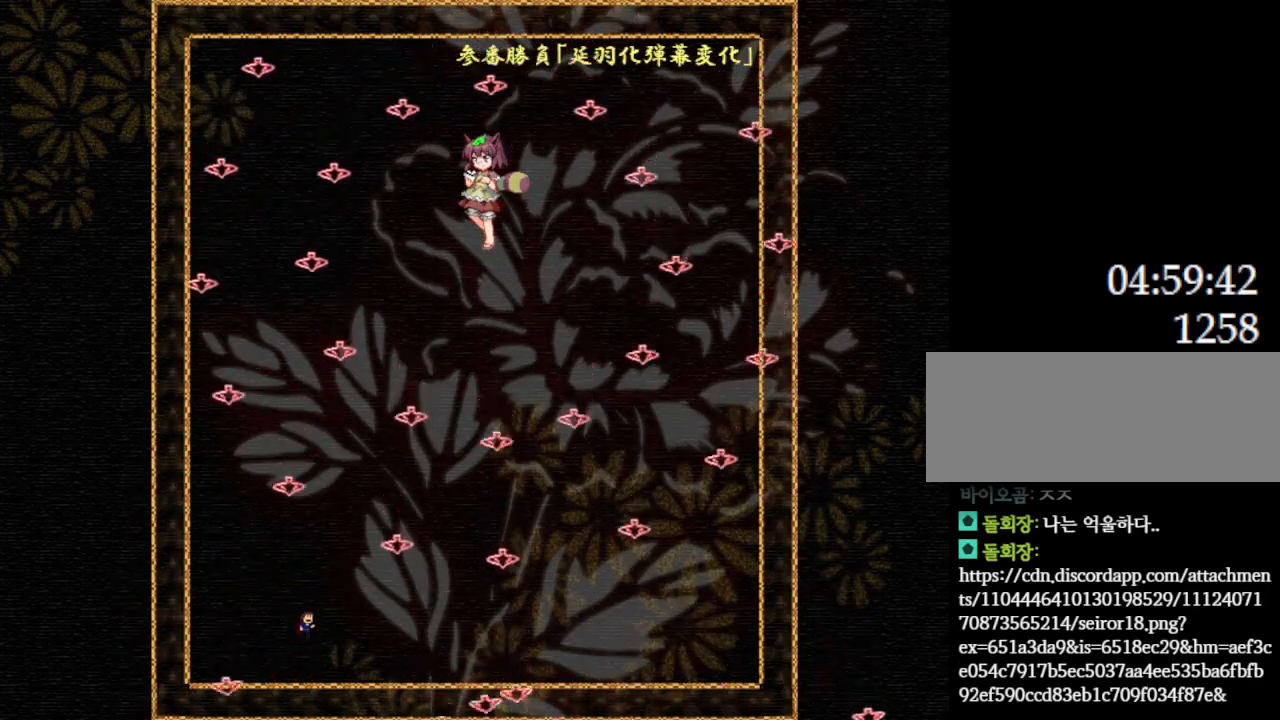
{"keys": ["right"], "events": [[200, "right", "down"], [350, "right", "up"], [367, "l_up", "down"], [434, "right", "down"], [450, "l_up", "up"]]}
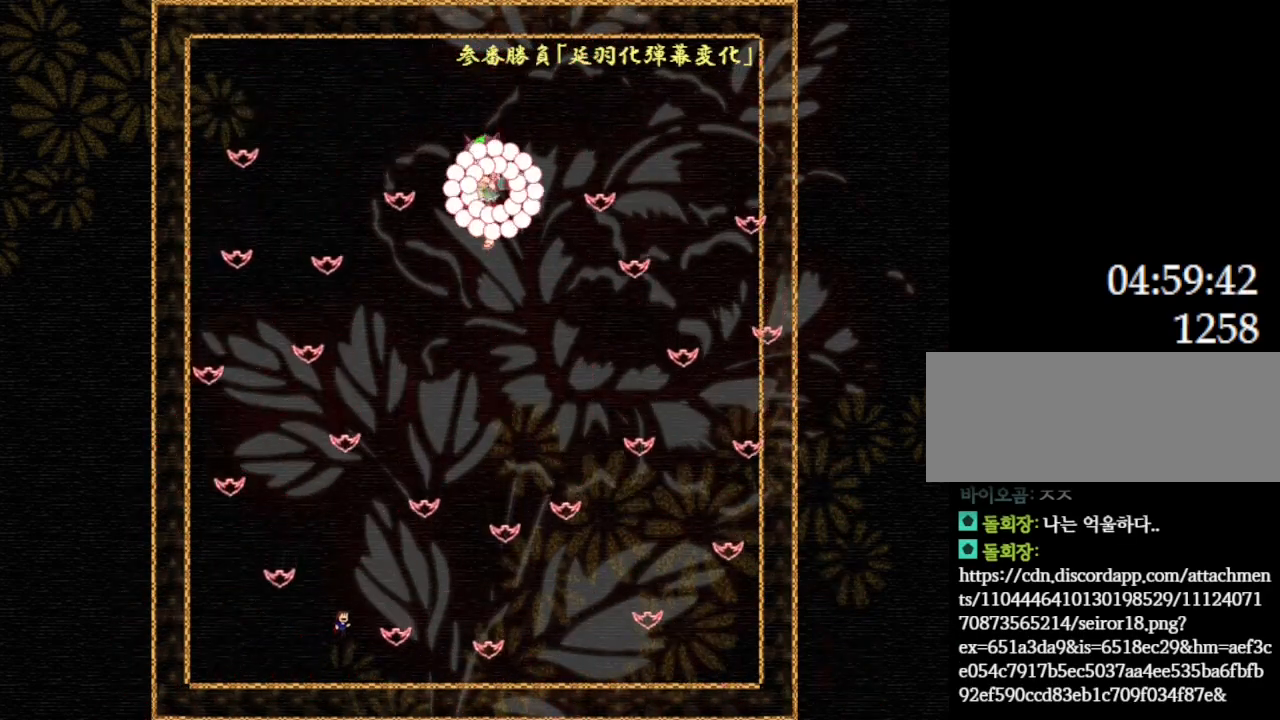
{"keys": ["left"], "events": [[17, "right", "up"], [217, "left", "down"], [250, "l_up", "down"], [300, "l_up", "up"]]}
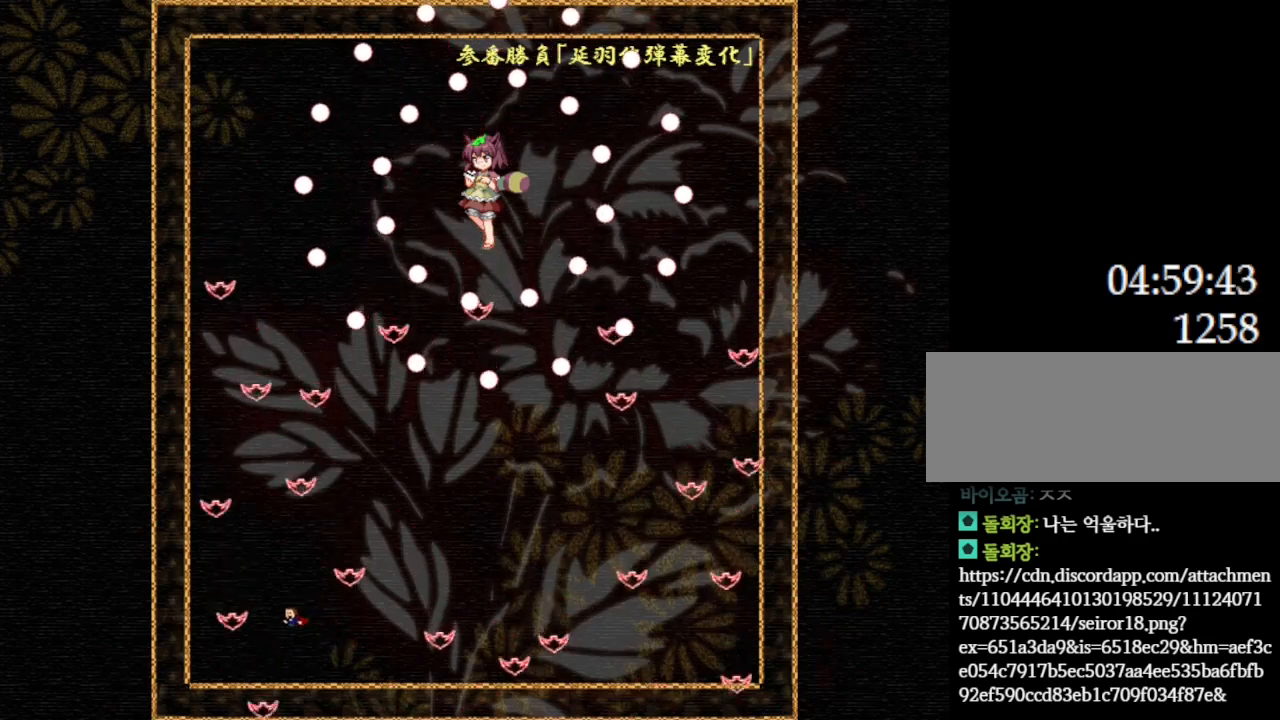
{"keys": ["left"], "events": [[184, "left", "up"], [217, "l_up", "down"], [367, "l_up", "up"], [400, "left", "down"]]}
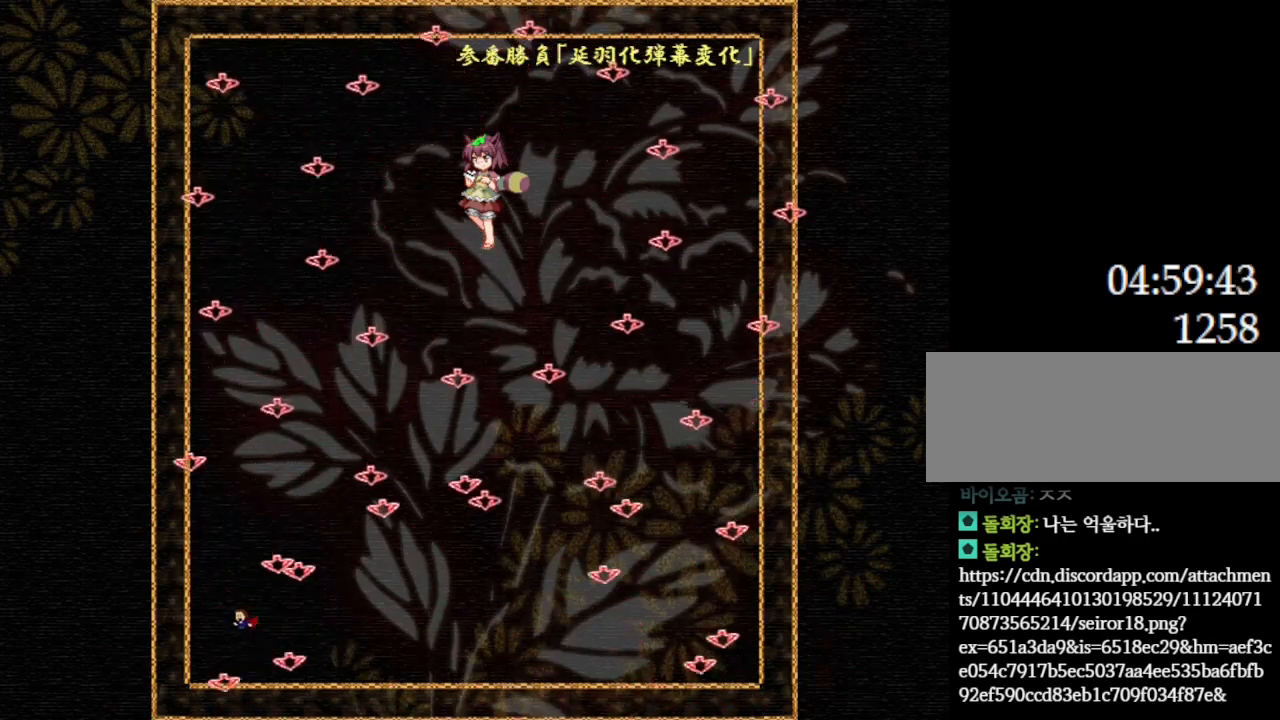
{"keys": ["right"], "events": [[134, "left", "up"], [200, "l_up", "down"], [284, "l_up", "up"], [284, "right", "down"]]}
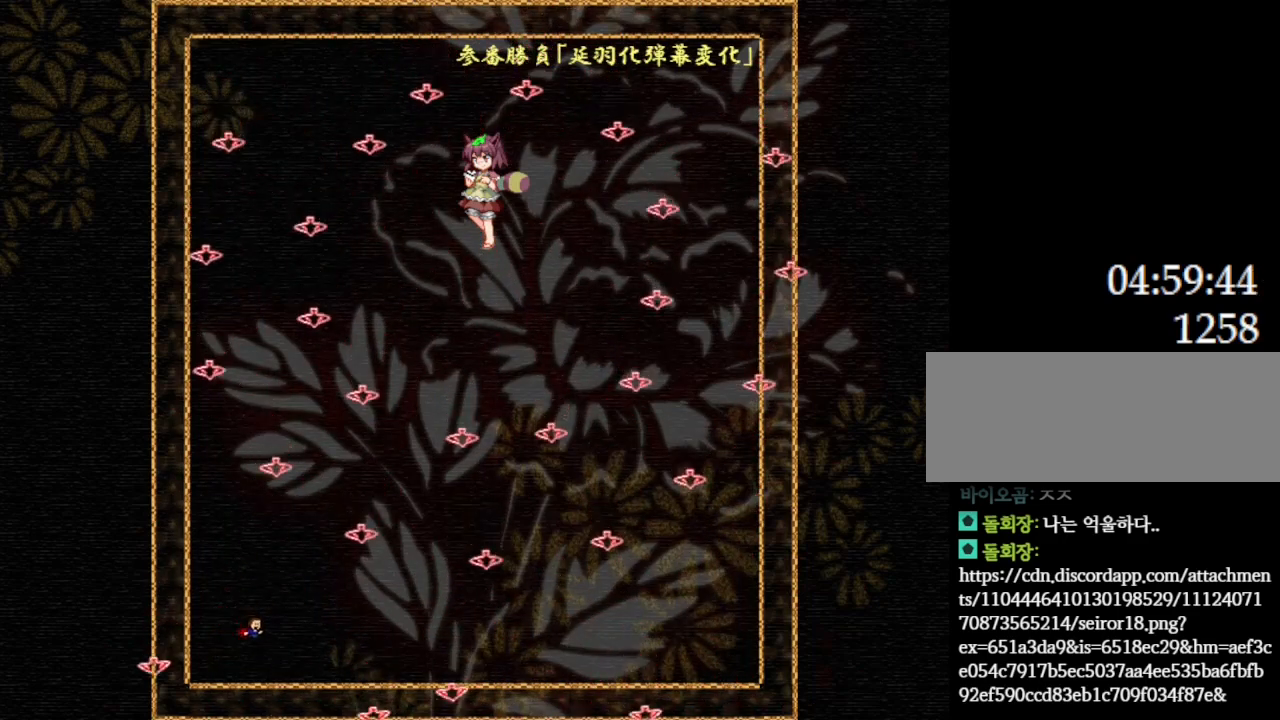
{"keys": ["l_up"], "events": [[17, "right", "up"], [150, "left", "down"], [317, "left", "up"], [384, "l_up", "down"]]}
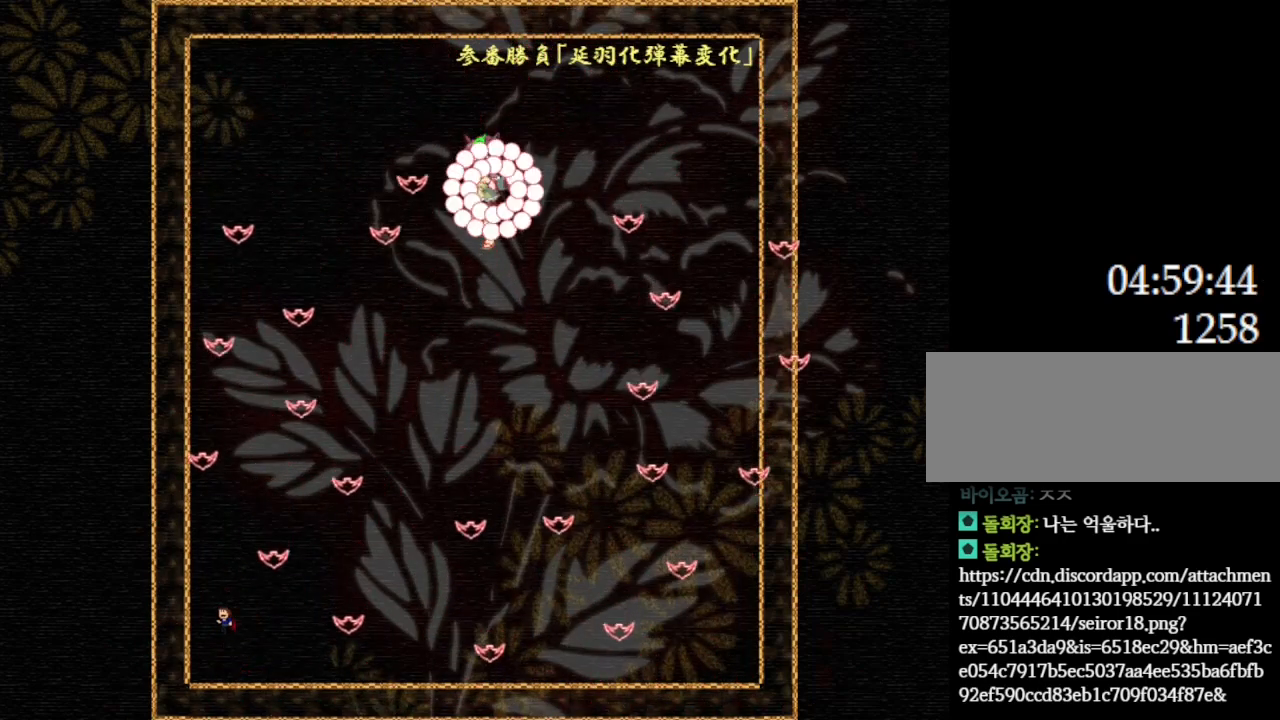
{"keys": ["l_up", "left"], "events": [[134, "right", "down"], [167, "l_up", "up"], [267, "right", "up"], [450, "left", "down"], [484, "l_up", "down"]]}
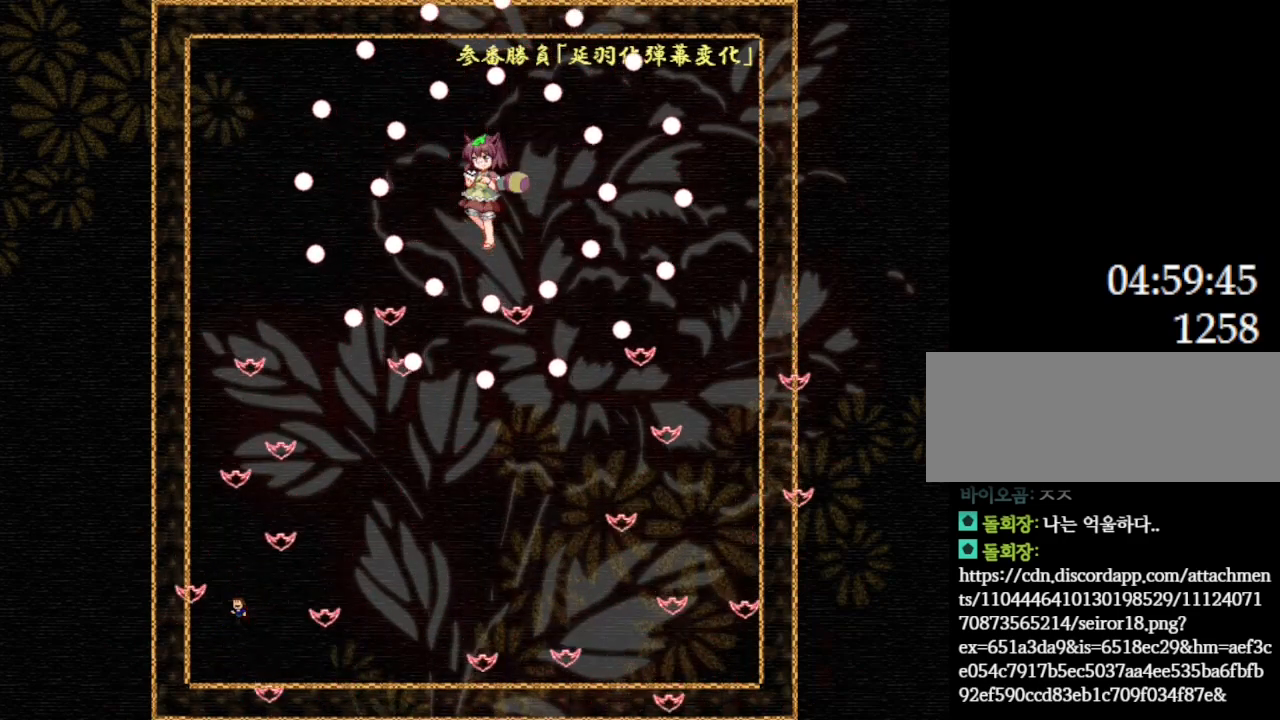
{"keys": [], "events": [[67, "l_up", "up"], [300, "l_up", "down"], [384, "left", "up"], [467, "l_up", "up"]]}